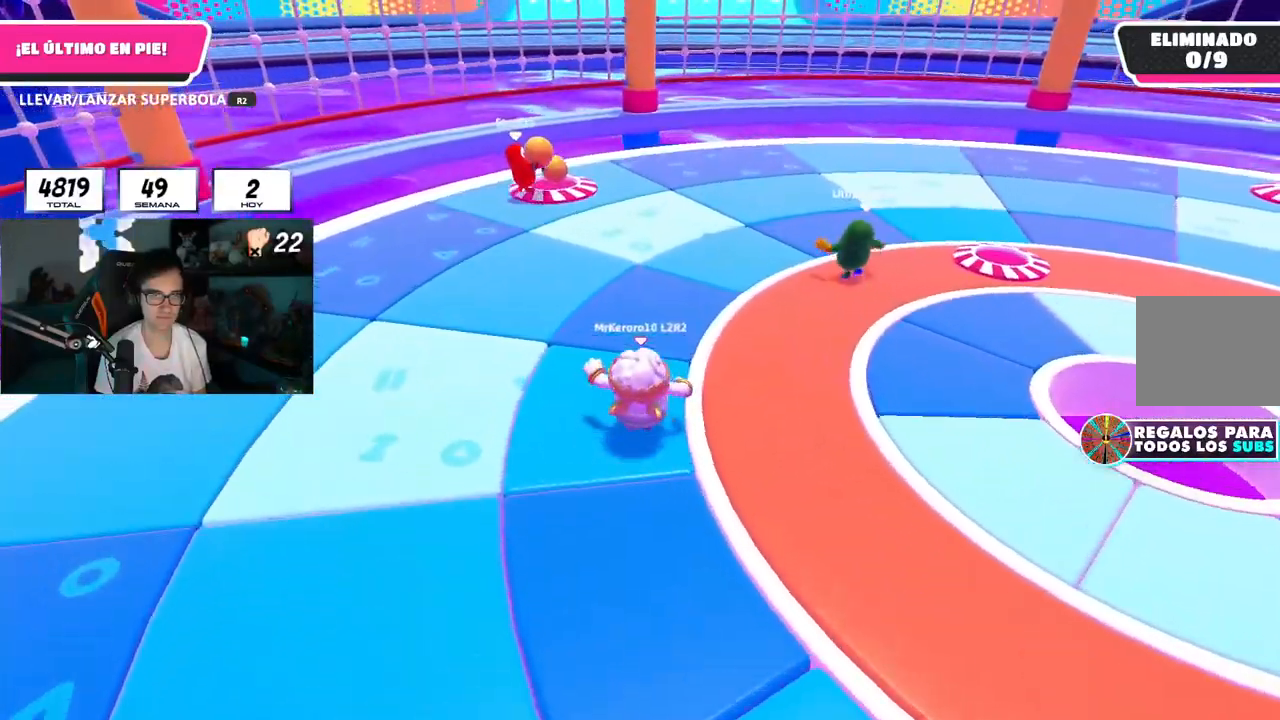
Gameplay with a controller (PlayStation layout); each line is a JSON object with the inputs held at the frame after it. "events" lists button and stick changes between this image and that frame as [ms after this image, input, new state], when the widget could be followed in between.
{"buttons": [], "left_stick": "up", "right_stick": "center", "events": []}
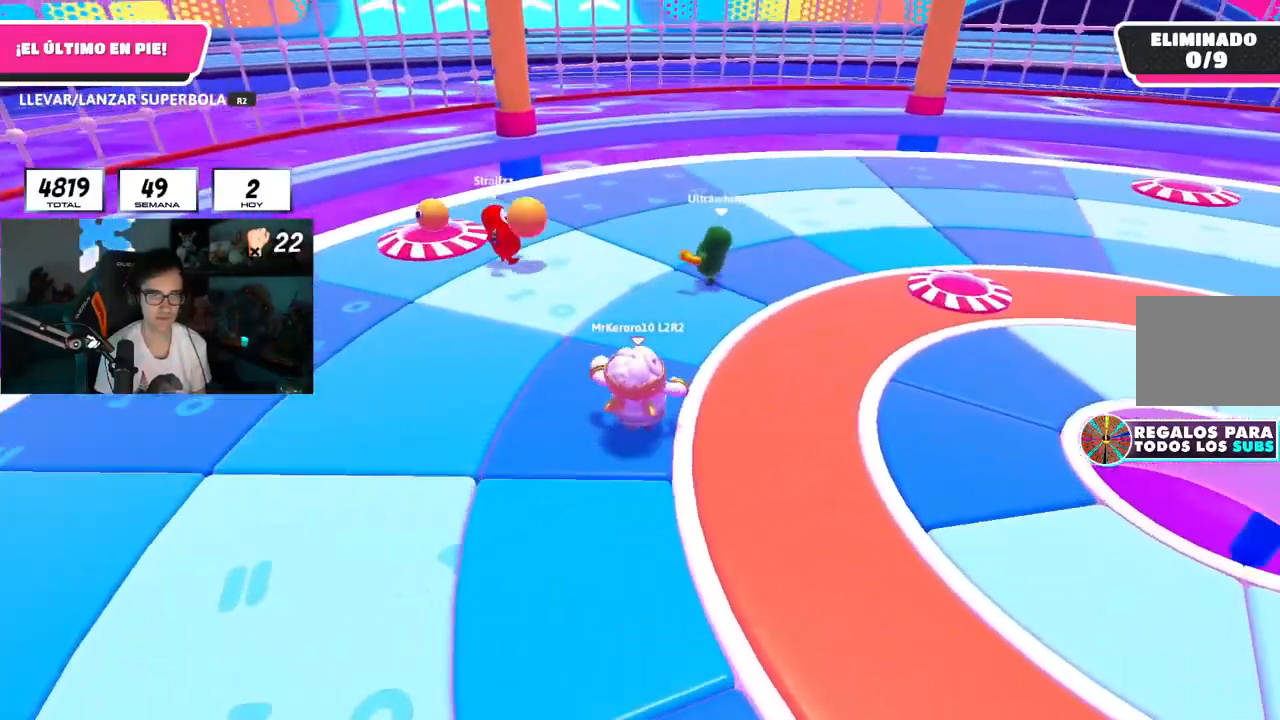
{"buttons": [], "left_stick": "right", "right_stick": "center", "events": [[417, "left_stick", "right"]]}
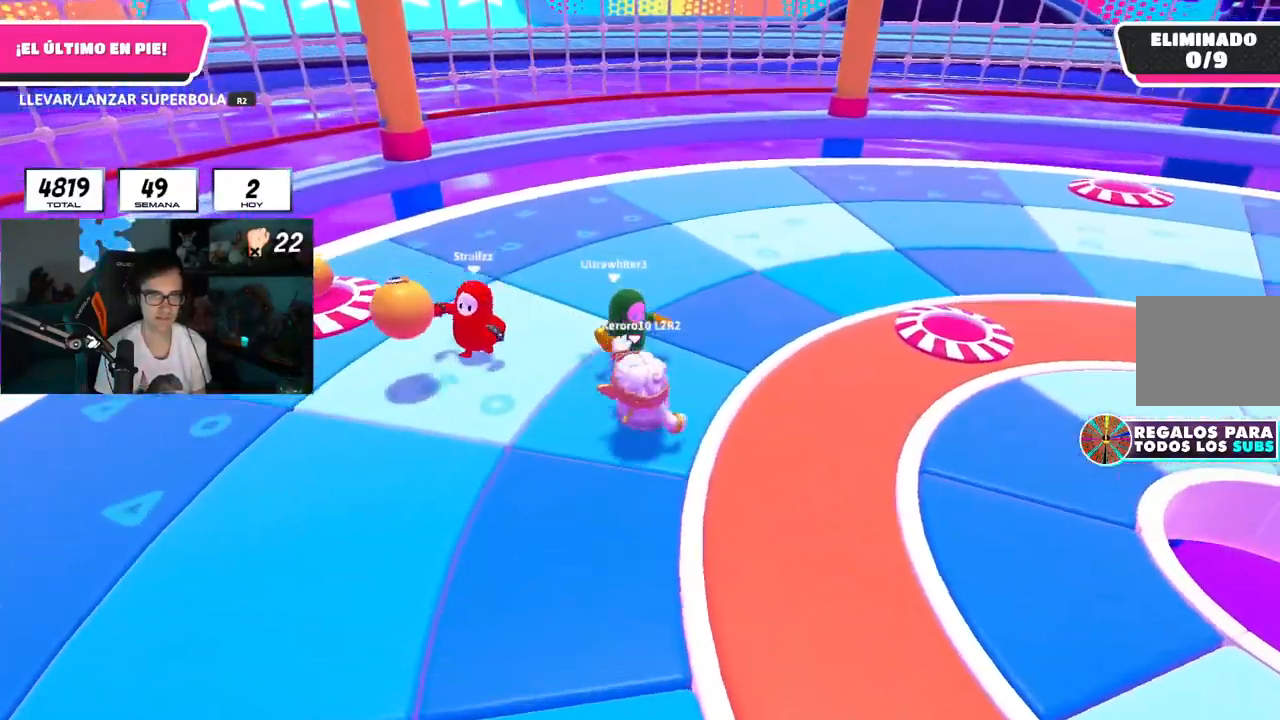
{"buttons": [], "left_stick": "up-right", "right_stick": "left", "events": [[83, "left_stick", "up-right"], [433, "right_stick", "left"]]}
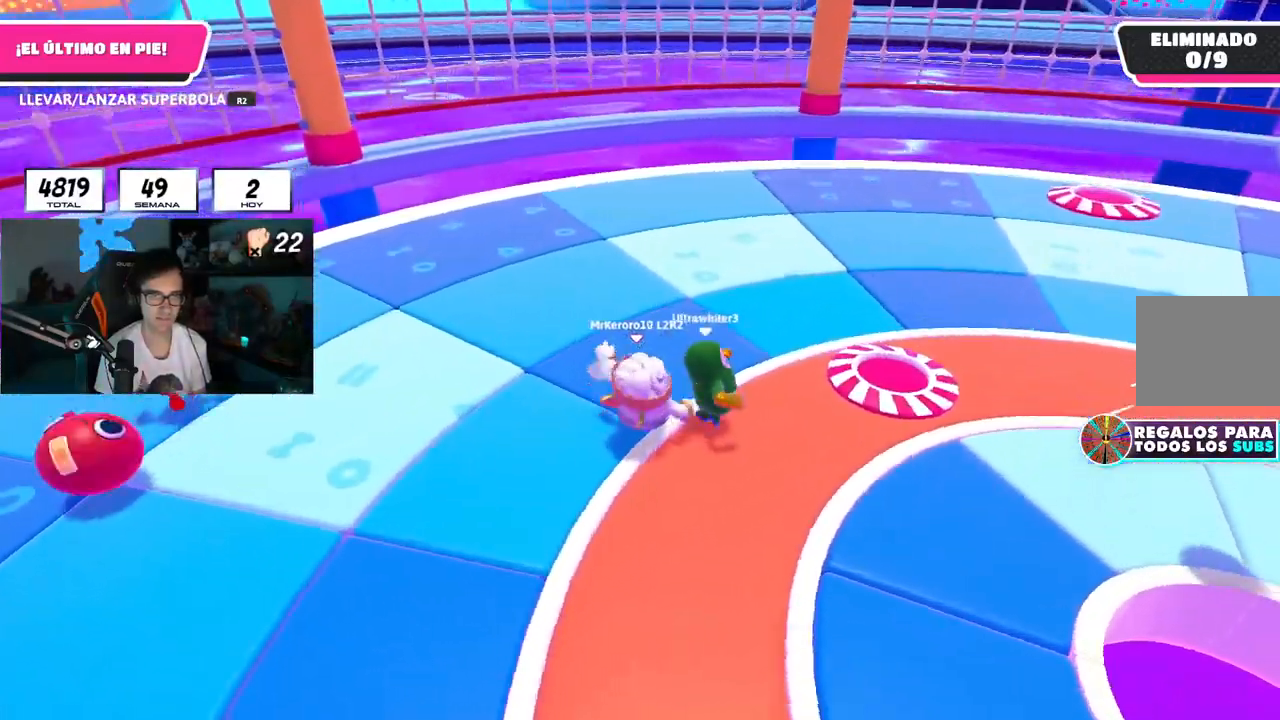
{"buttons": [], "left_stick": "up-right", "right_stick": "center", "events": [[117, "right_stick", "center"], [167, "left_stick", "up"], [367, "left_stick", "up-right"]]}
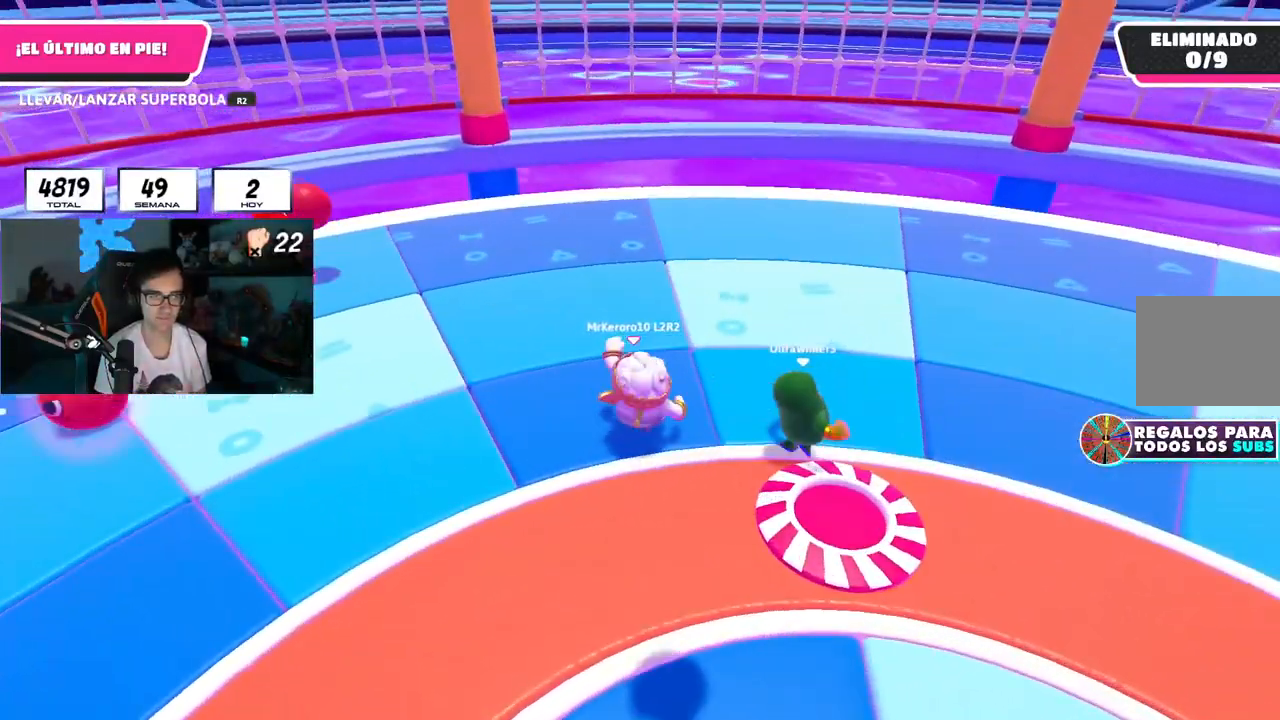
{"buttons": [], "left_stick": "up-right", "right_stick": "center", "events": []}
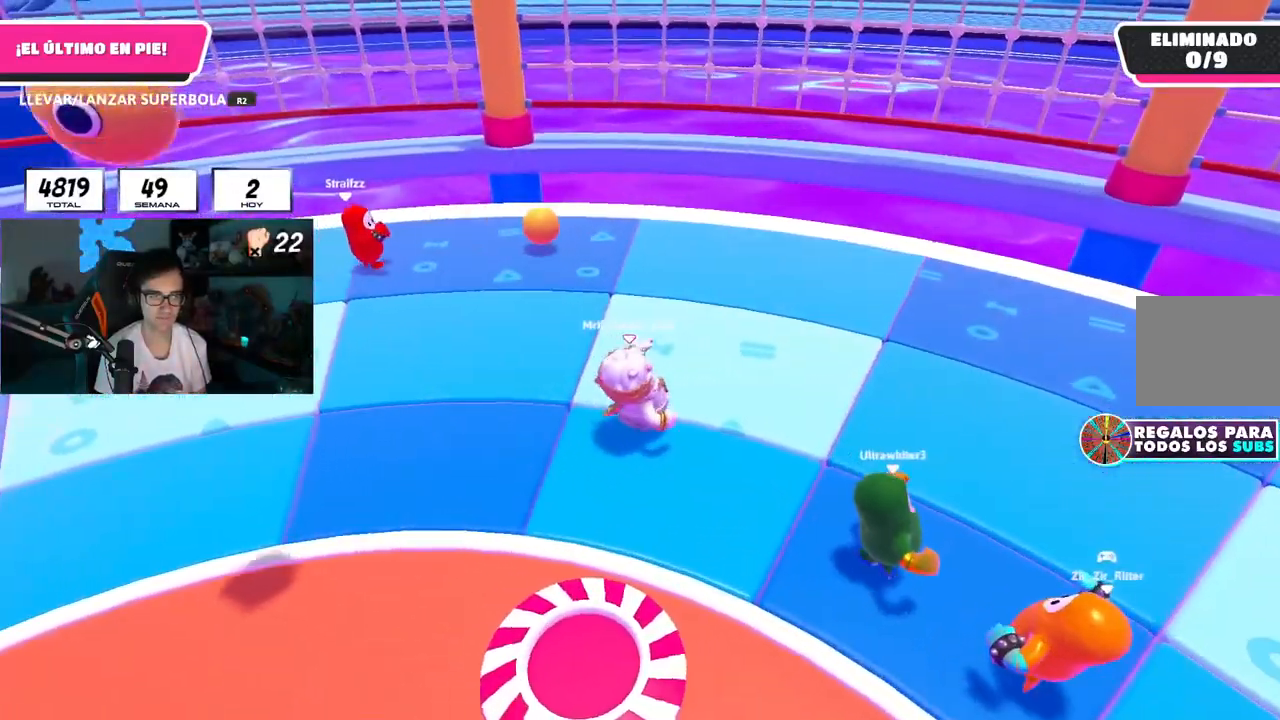
{"buttons": ["L1"], "left_stick": "up-left", "right_stick": "center", "events": [[83, "left_stick", "up-left"], [501, "L1", "down"]]}
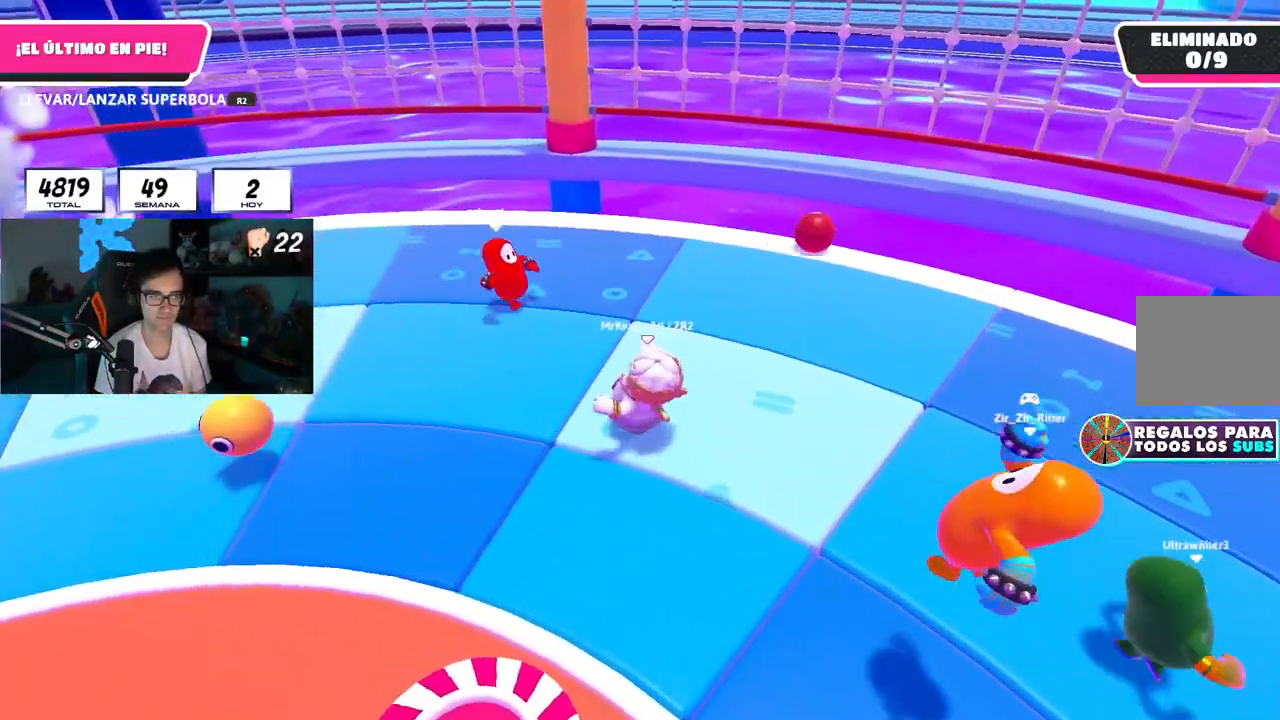
{"buttons": ["R1", "R2"], "left_stick": "up-right", "right_stick": "center", "events": [[100, "L1", "up"], [116, "left_stick", "up"], [267, "left_stick", "up-right"], [483, "R1", "down"], [483, "R2", "down"]]}
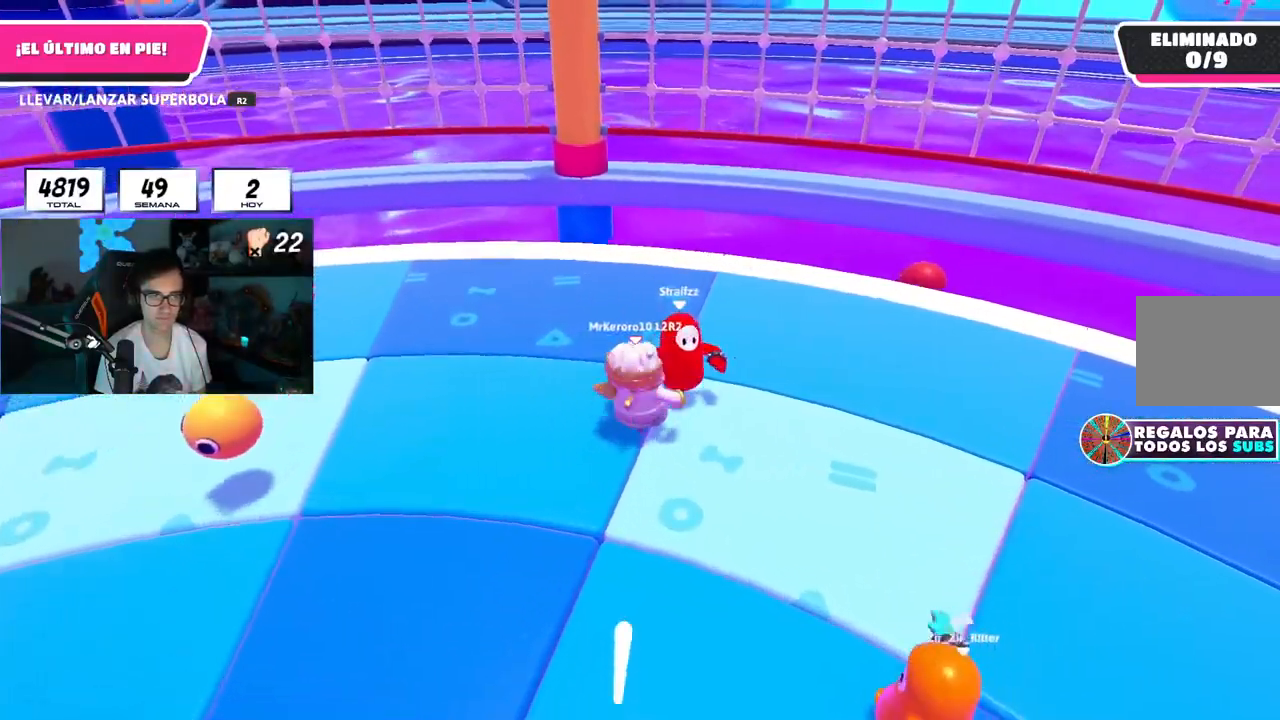
{"buttons": ["R2"], "left_stick": "up-right", "right_stick": "right", "events": [[17, "right_stick", "right"], [117, "R1", "up"], [401, "R1", "down"], [484, "R1", "up"]]}
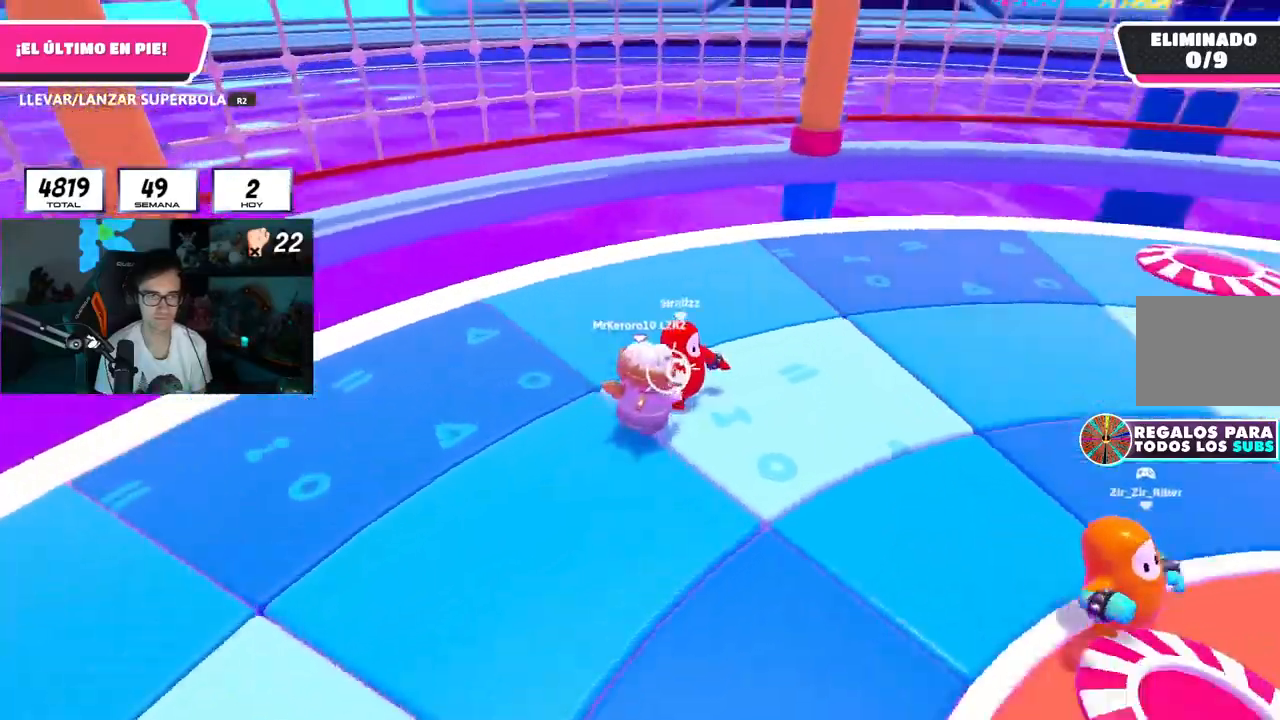
{"buttons": [], "left_stick": "up", "right_stick": "right", "events": [[50, "R2", "up"], [200, "L1", "down"], [284, "L1", "up"], [450, "left_stick", "up"]]}
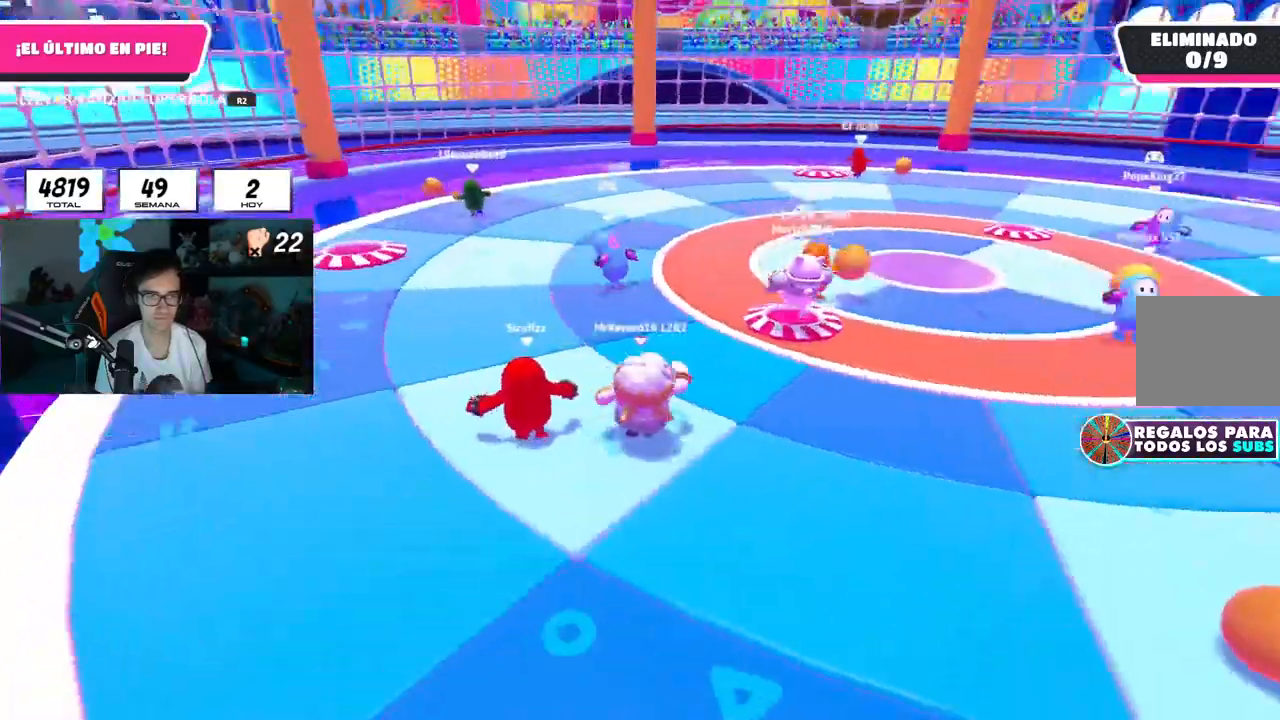
{"buttons": ["L1"], "left_stick": "up", "right_stick": "center", "events": [[17, "L1", "down"], [100, "L1", "up"], [317, "right_stick", "center"], [417, "L1", "down"]]}
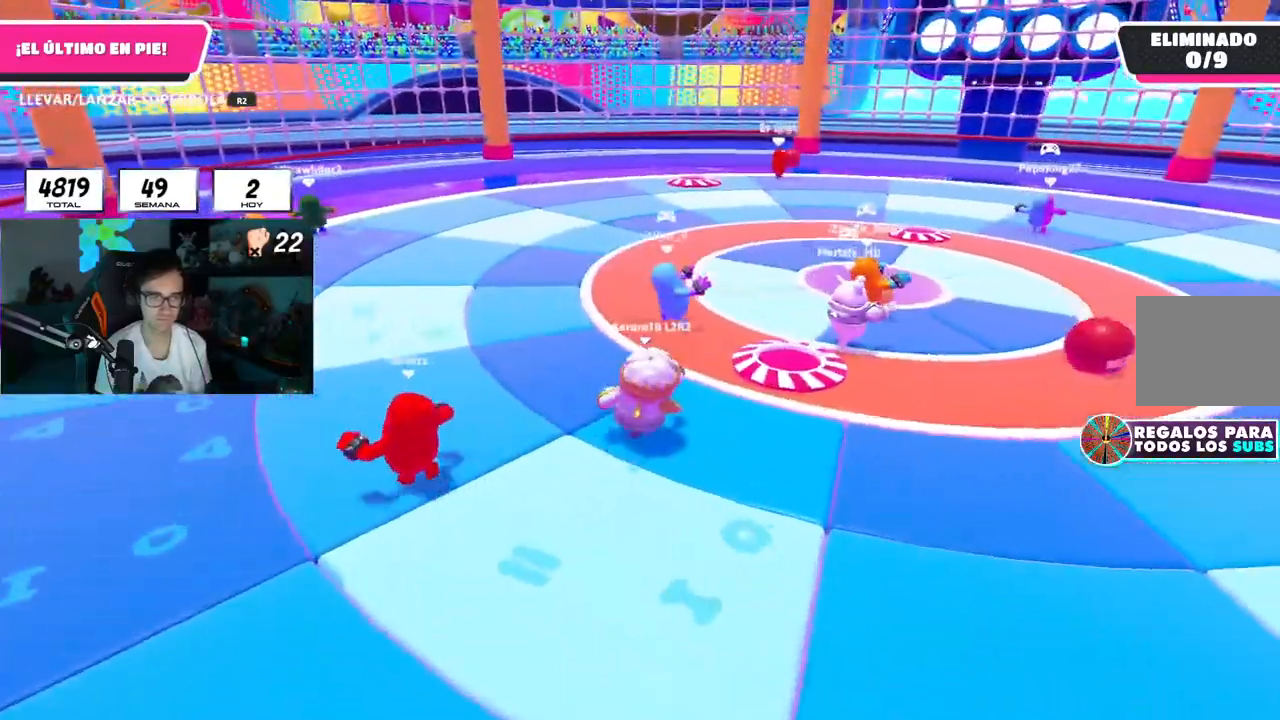
{"buttons": [], "left_stick": "up", "right_stick": "center", "events": [[33, "L1", "up"]]}
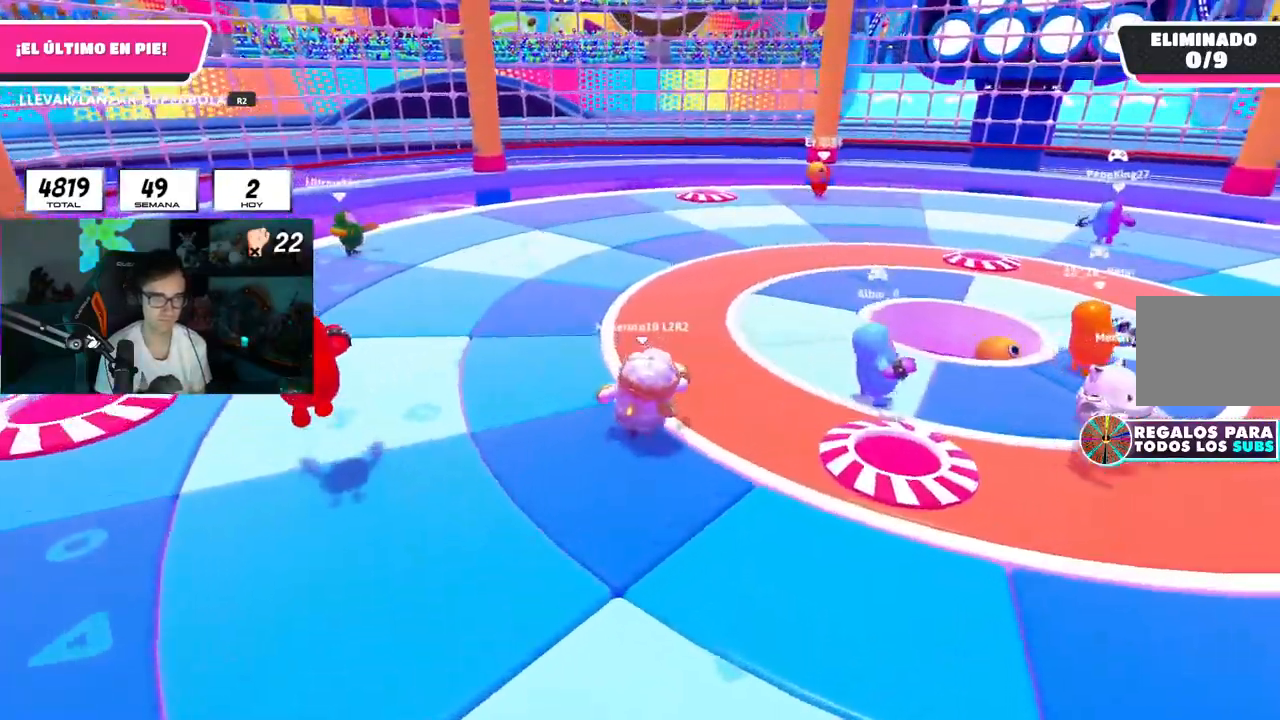
{"buttons": [], "left_stick": "up", "right_stick": "center", "events": []}
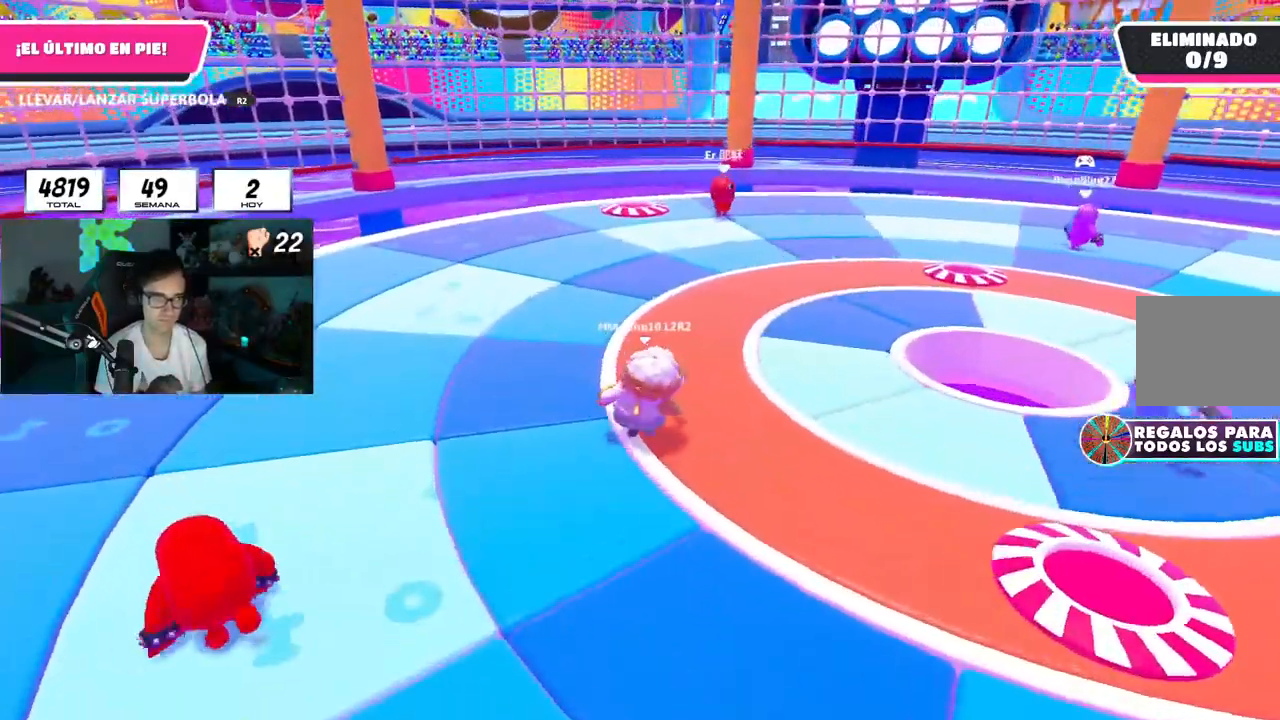
{"buttons": [], "left_stick": "up", "right_stick": "center", "events": []}
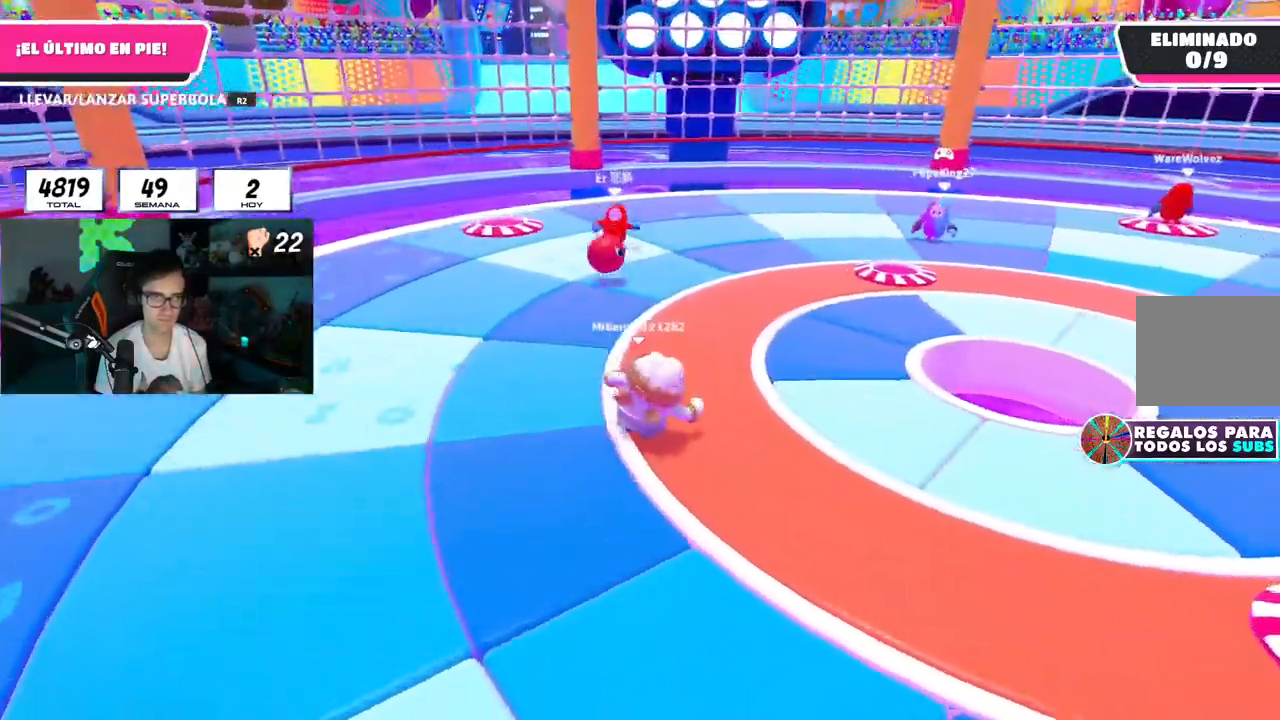
{"buttons": [], "left_stick": "up", "right_stick": "center", "events": [[234, "L1", "down"], [301, "L1", "up"]]}
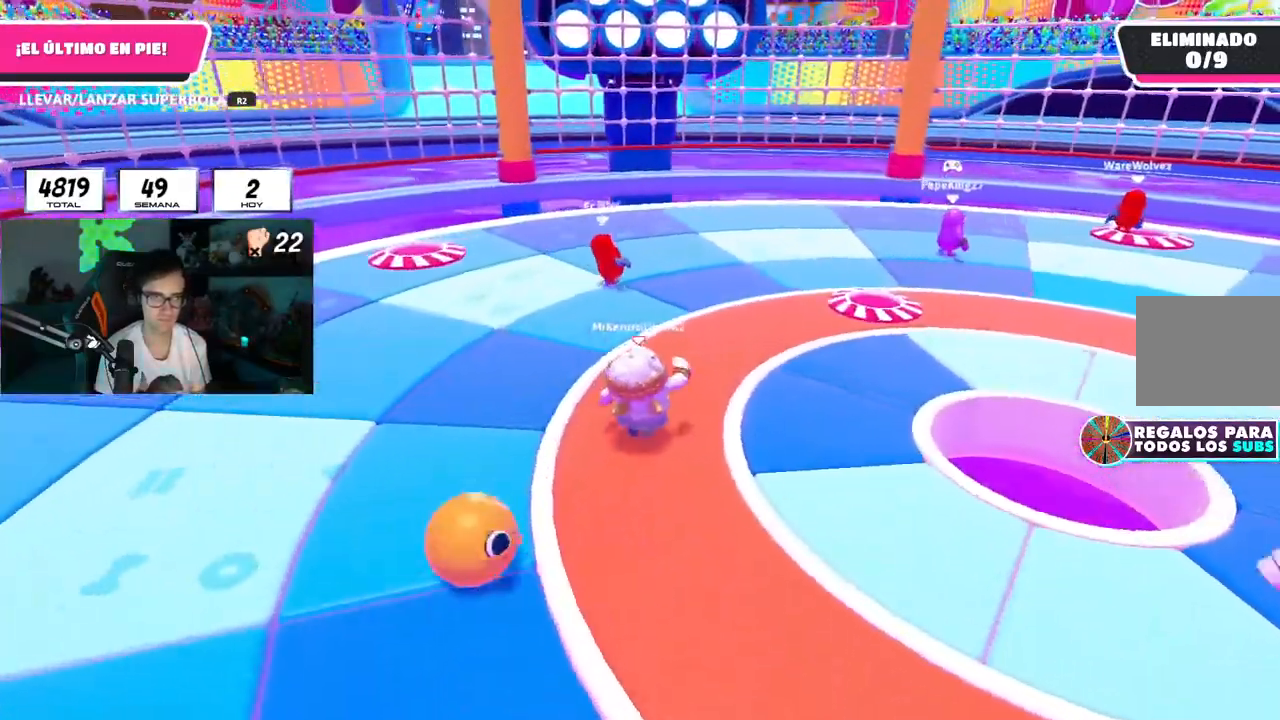
{"buttons": [], "left_stick": "up", "right_stick": "right", "events": [[200, "right_stick", "right"]]}
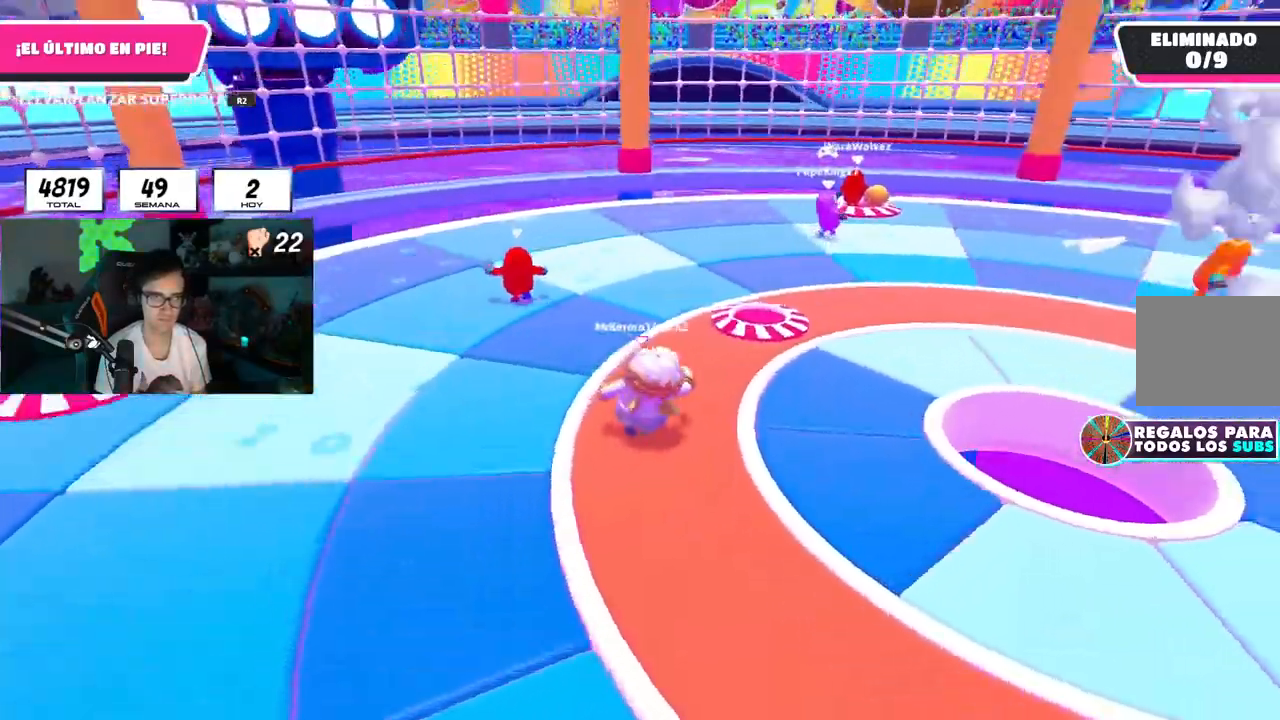
{"buttons": [], "left_stick": "up", "right_stick": "center", "events": [[484, "right_stick", "center"]]}
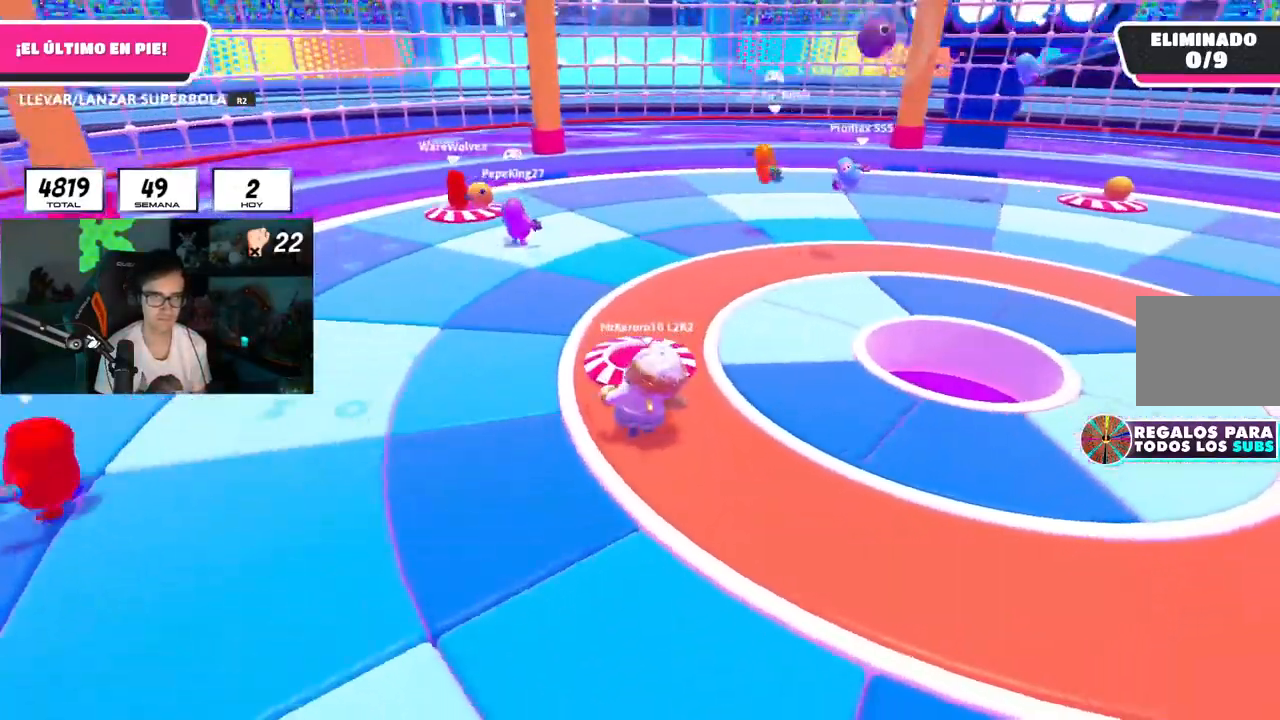
{"buttons": [], "left_stick": "up", "right_stick": "down-left", "events": [[100, "L1", "down"], [167, "L1", "up"], [450, "L1", "down"], [450, "right_stick", "down-left"], [500, "L1", "up"]]}
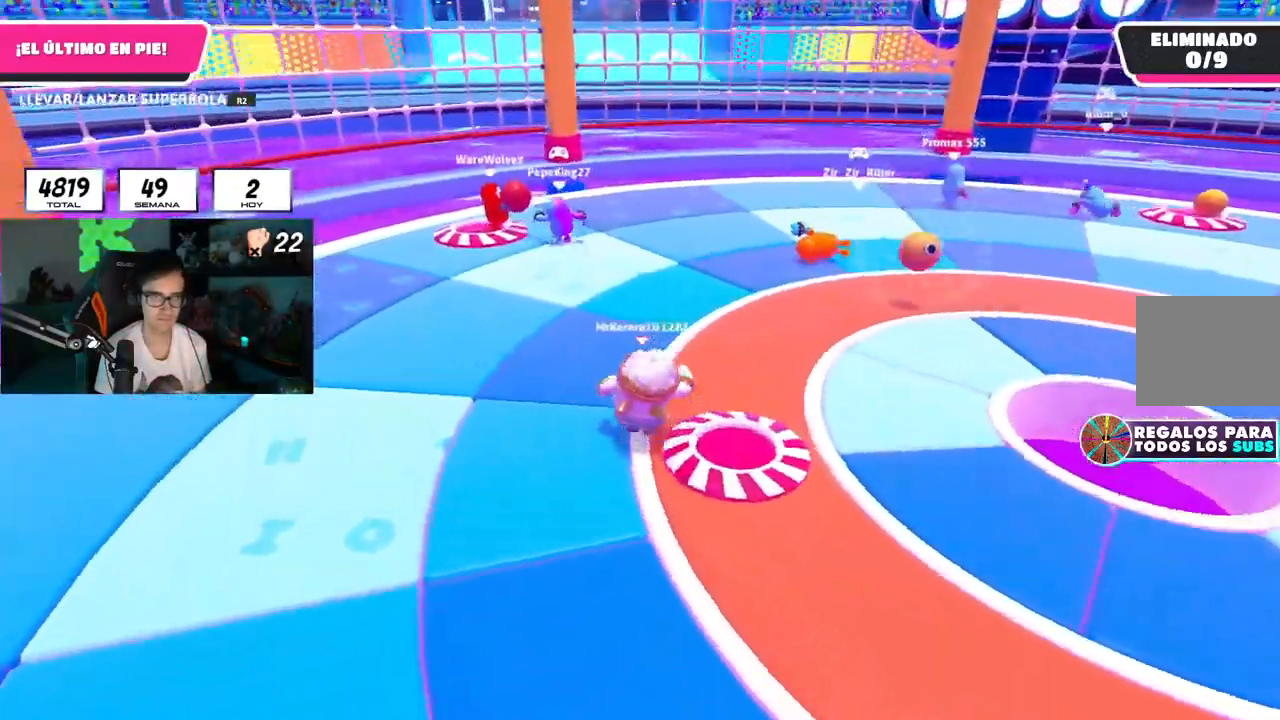
{"buttons": [], "left_stick": "up-left", "right_stick": "left", "events": [[84, "right_stick", "center"], [234, "right_stick", "right"], [384, "right_stick", "center"], [484, "left_stick", "up-left"], [501, "right_stick", "left"]]}
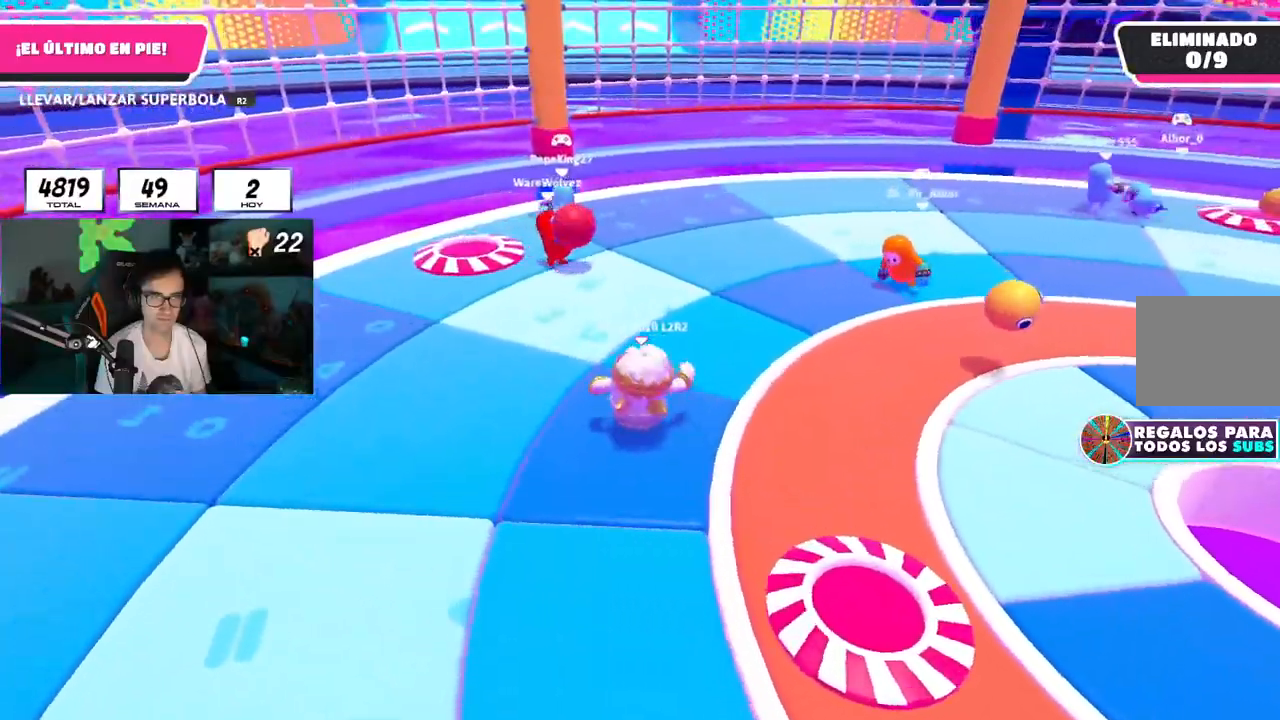
{"buttons": [], "left_stick": "down-left", "right_stick": "right", "events": [[200, "right_stick", "center"], [317, "right_stick", "right"], [450, "left_stick", "down-left"]]}
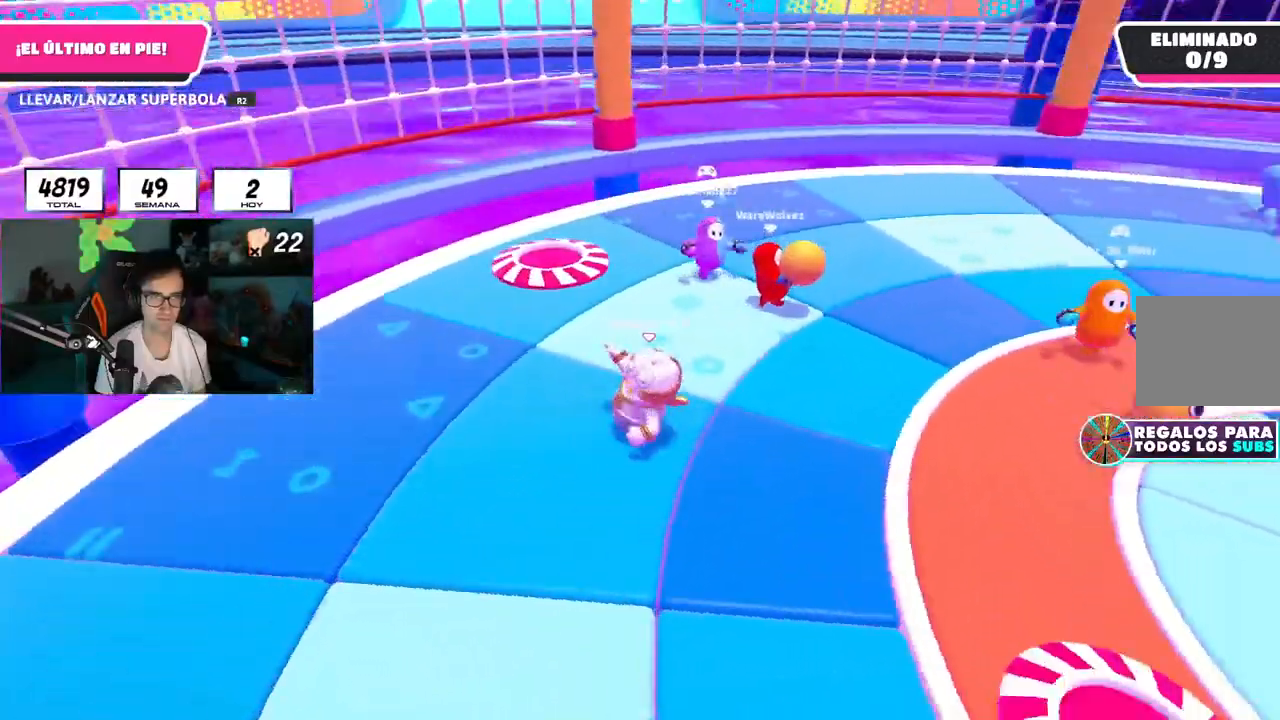
{"buttons": [], "left_stick": "up-right", "right_stick": "center", "events": [[100, "left_stick", "down-right"], [284, "left_stick", "right"], [367, "right_stick", "center"], [401, "L1", "down"], [451, "L1", "up"], [451, "left_stick", "up-right"]]}
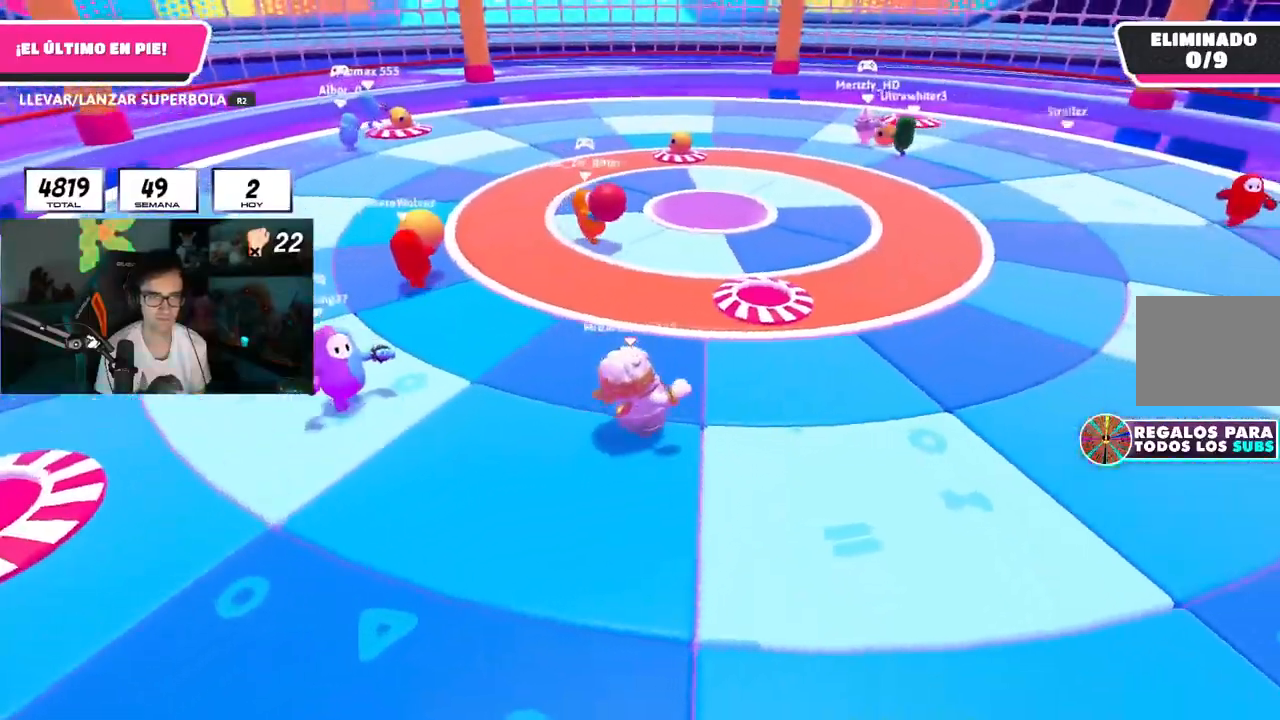
{"buttons": [], "left_stick": "up-right", "right_stick": "center", "events": []}
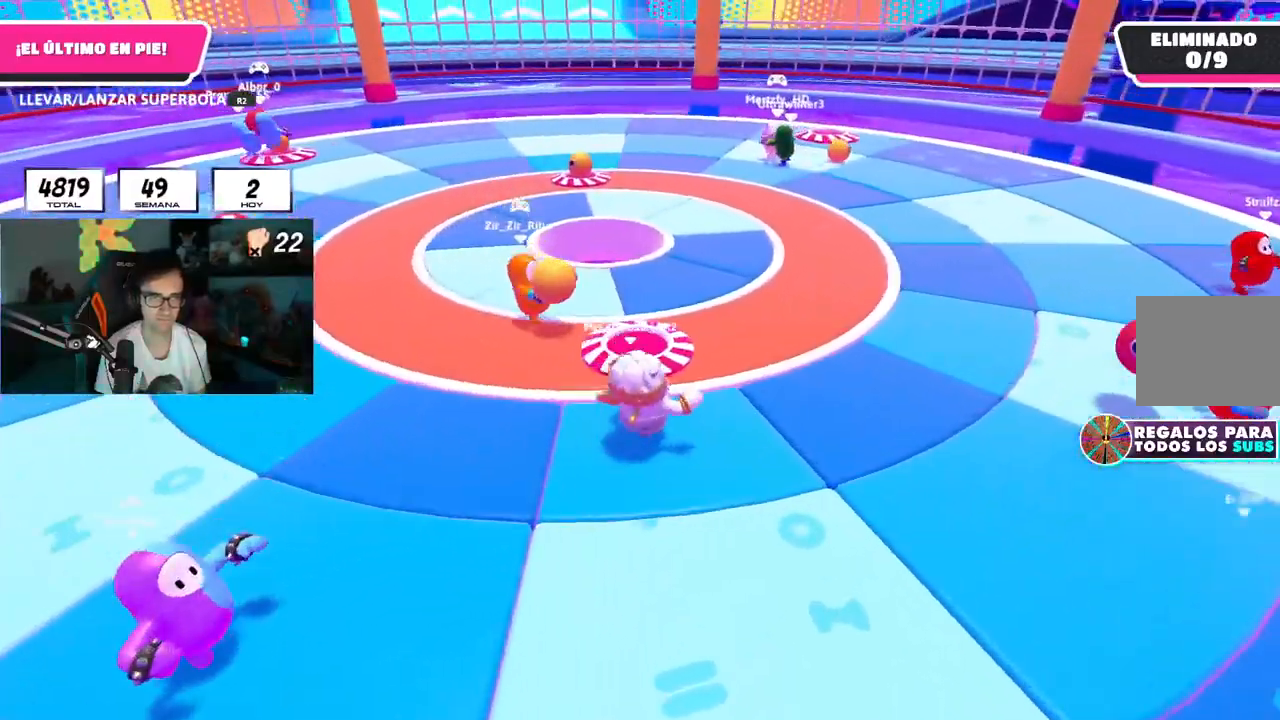
{"buttons": [], "left_stick": "left", "right_stick": "center", "events": [[50, "left_stick", "down-right"], [134, "left_stick", "down-left"], [251, "left_stick", "left"]]}
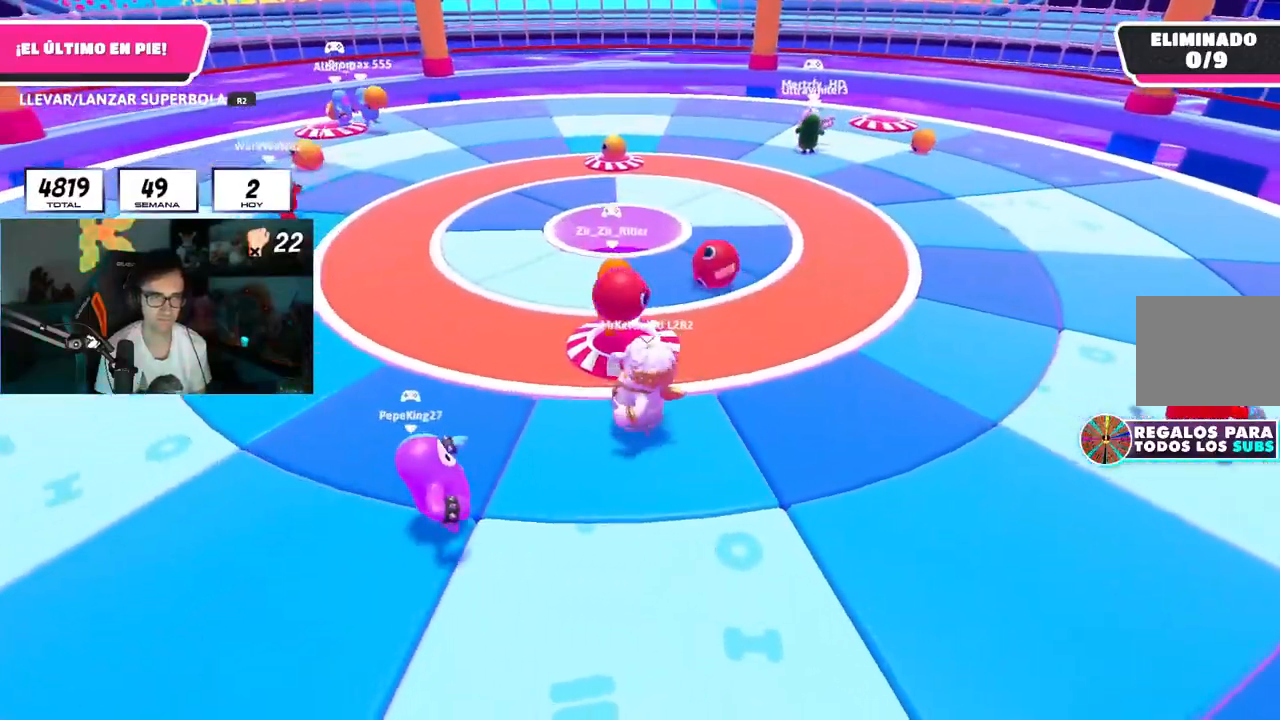
{"buttons": [], "left_stick": "up-left", "right_stick": "center", "events": [[317, "left_stick", "up-left"]]}
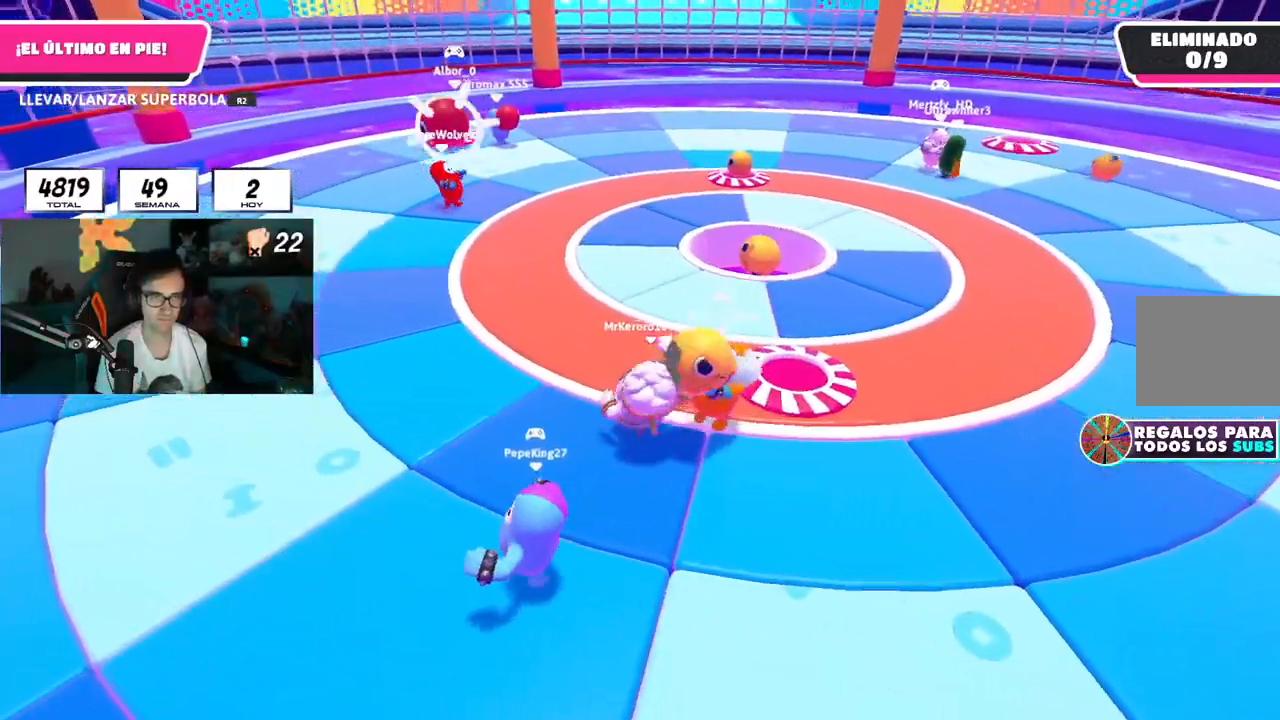
{"buttons": [], "left_stick": "up-left", "right_stick": "center", "events": []}
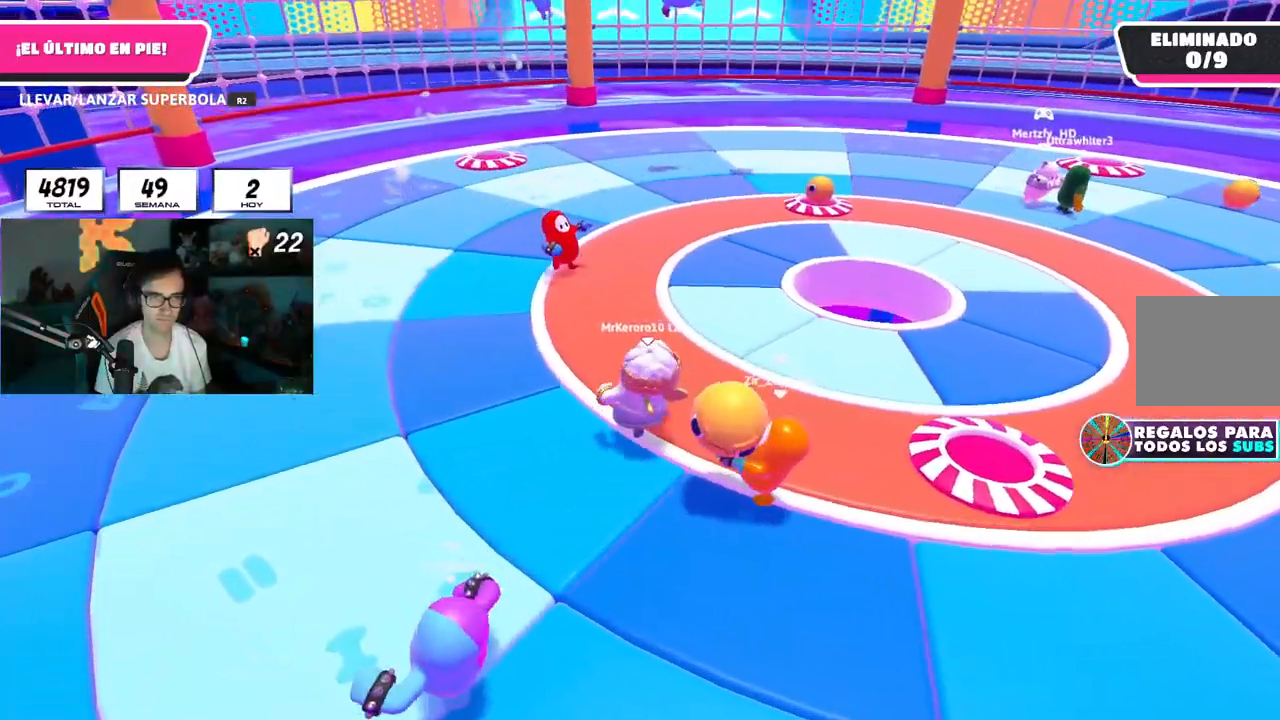
{"buttons": [], "left_stick": "up-left", "right_stick": "center", "events": []}
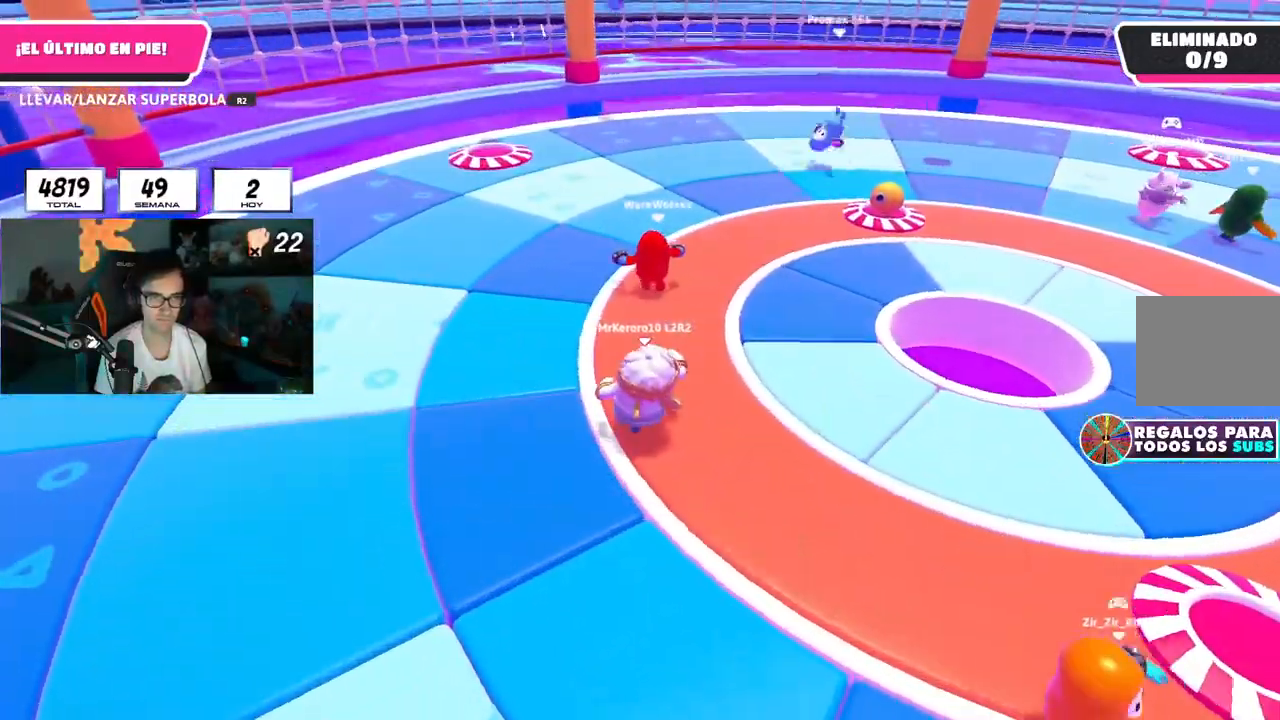
{"buttons": [], "left_stick": "up-left", "right_stick": "right", "events": [[167, "right_stick", "right"]]}
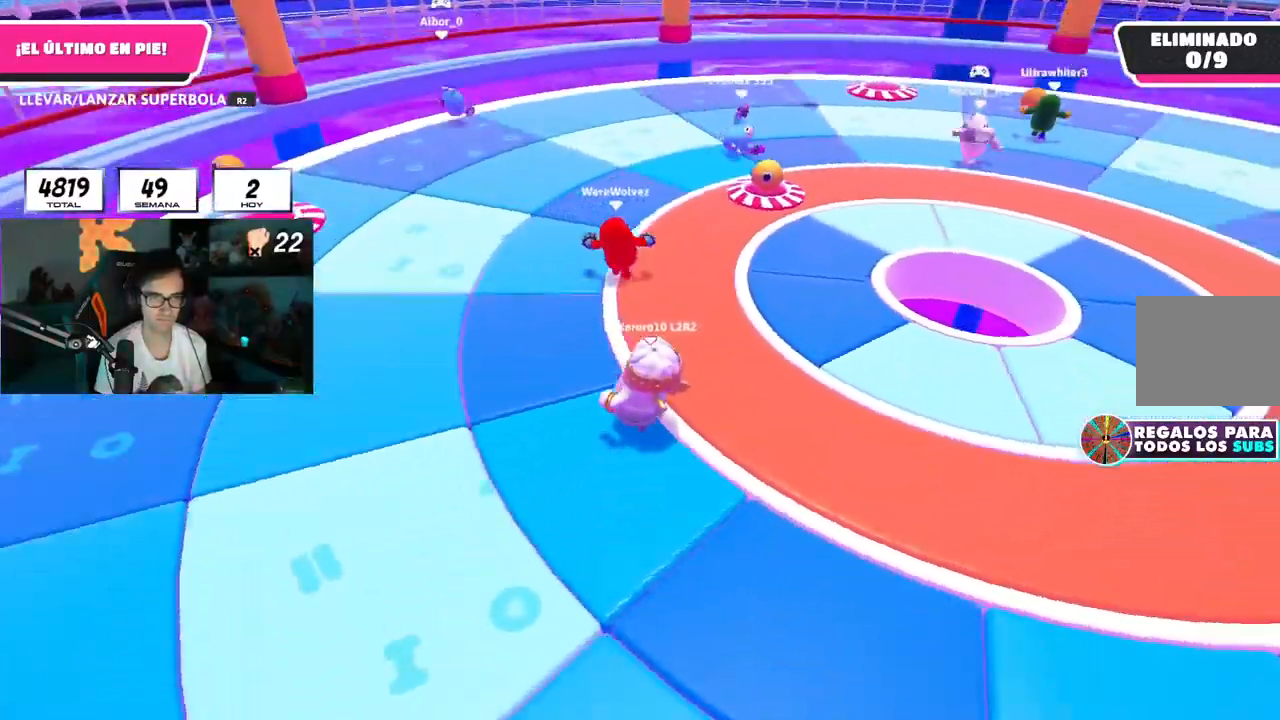
{"buttons": [], "left_stick": "down-right", "right_stick": "center", "events": [[133, "right_stick", "up-right"], [284, "left_stick", "down-left"], [367, "left_stick", "down-right"], [434, "right_stick", "center"]]}
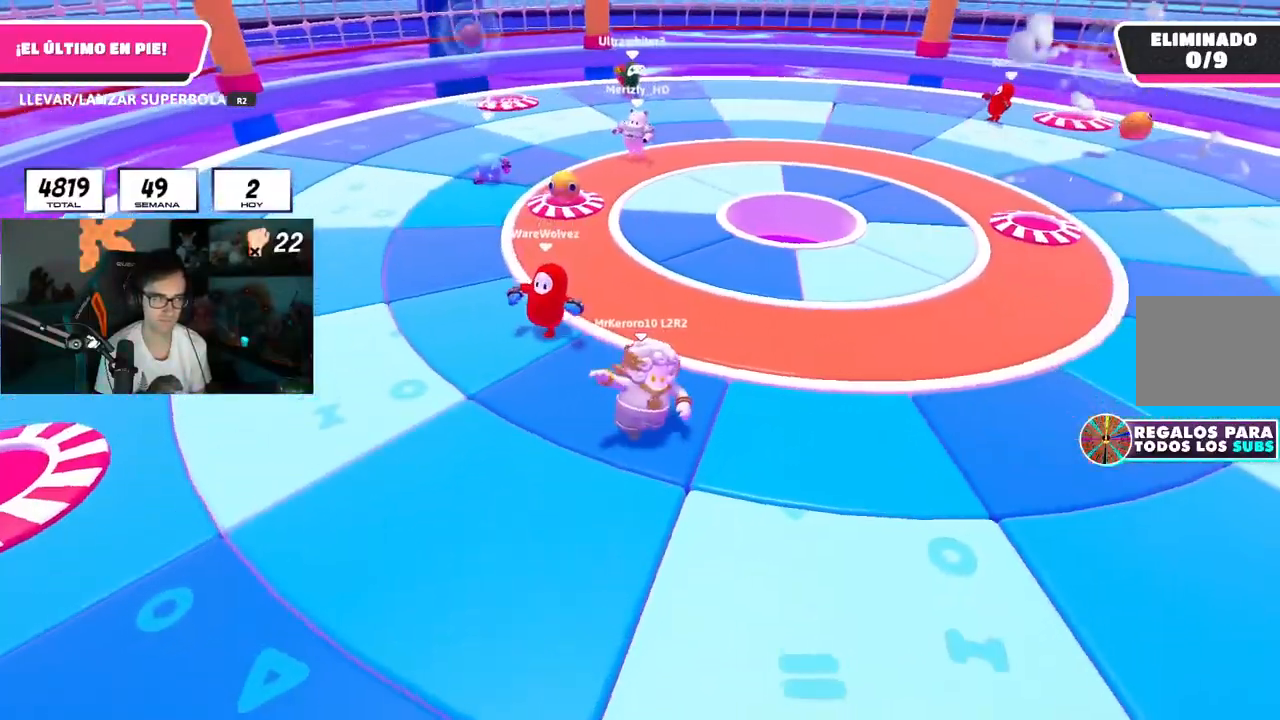
{"buttons": [], "left_stick": "down-right", "right_stick": "center", "events": [[67, "left_stick", "up-right"], [434, "left_stick", "down-right"]]}
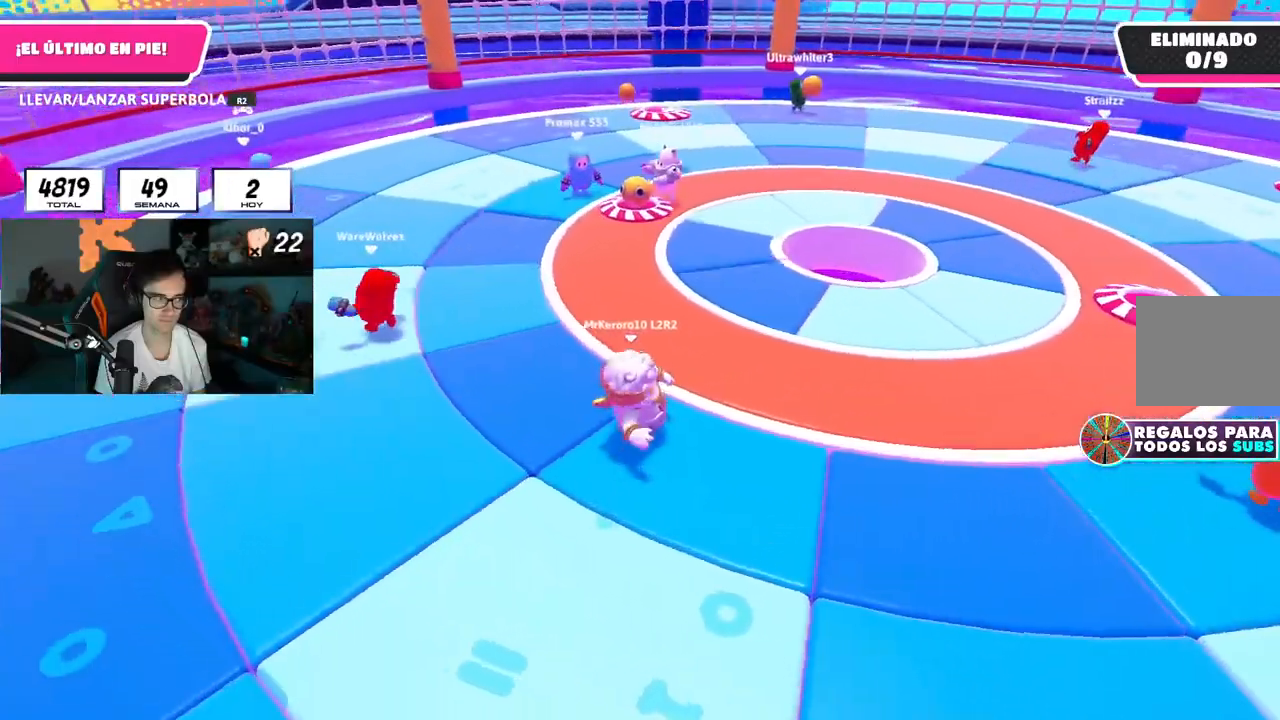
{"buttons": [], "left_stick": "up", "right_stick": "center", "events": [[67, "left_stick", "down-left"], [117, "left_stick", "left"], [283, "left_stick", "up-left"], [434, "left_stick", "up"]]}